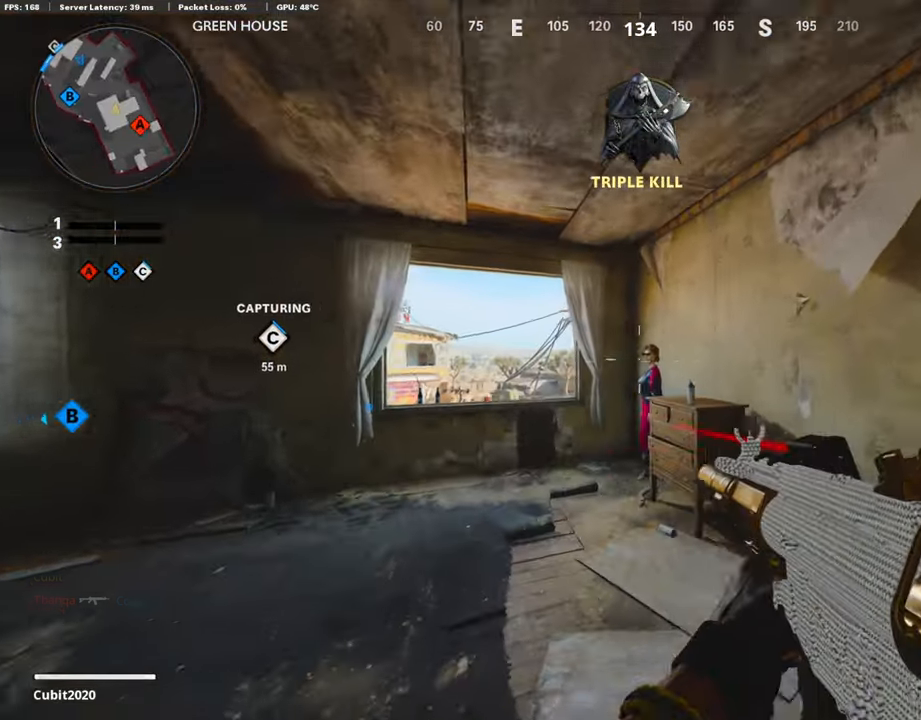
Gameplay with a controller (PlayStation layout); each line is a JSON object with the inputs held at the frame after it. "events" lists button and stick changes between this image and that frame as [ms after this image, input, new state], when the widget could be followed in between.
{"buttons": ["L3"], "left_stick": "up", "right_stick": "right", "events": [[33, "R1", "up"], [33, "right_stick", "left"], [67, "left_stick", "left"], [185, "left_stick", "up-right"], [185, "right_stick", "down-left"], [386, "L3", "down"], [386, "right_stick", "right"], [454, "left_stick", "up"]]}
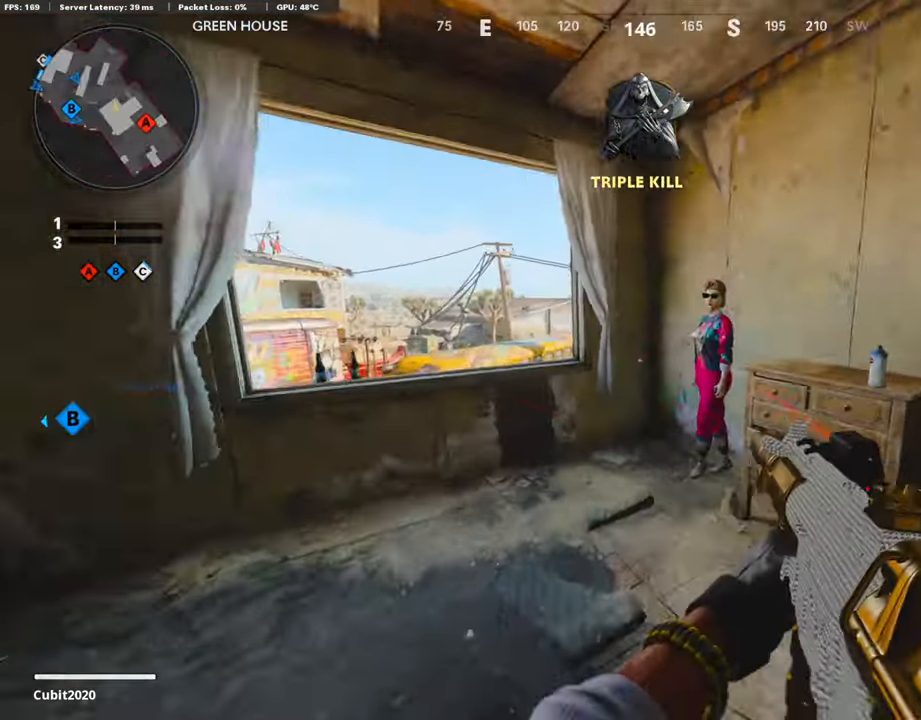
{"buttons": ["L3"], "left_stick": "up-left", "right_stick": "center", "events": [[34, "right_stick", "center"], [135, "CROSS", "down"], [135, "left_stick", "up-left"], [168, "L3", "up"], [185, "CROSS", "up"], [219, "right_stick", "down-left"], [353, "right_stick", "left"], [488, "right_stick", "center"], [505, "L3", "down"]]}
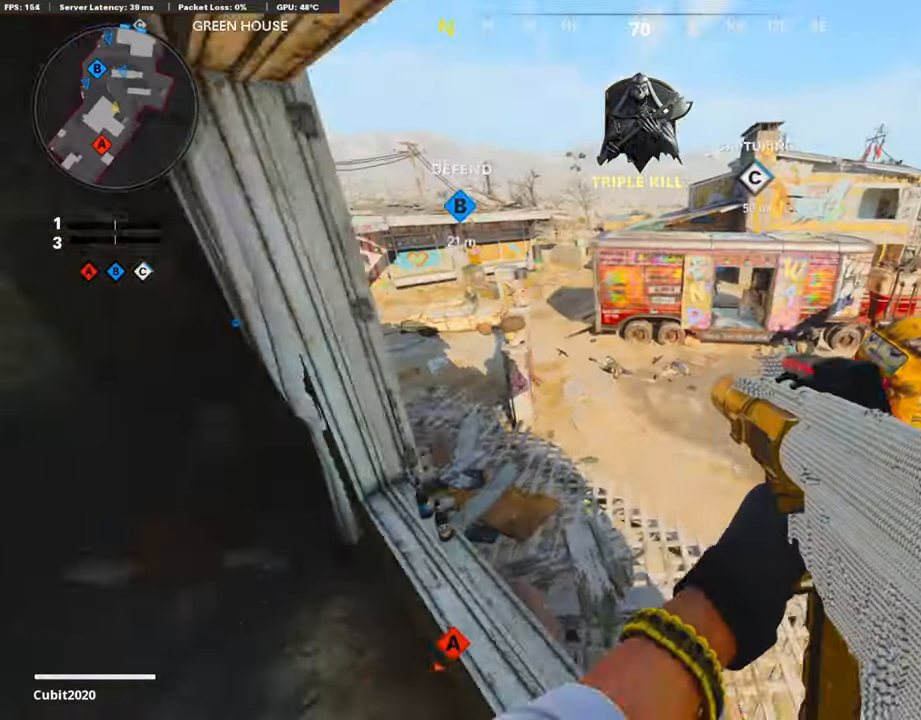
{"buttons": [], "left_stick": "down-left", "right_stick": "right", "events": [[67, "left_stick", "up"], [151, "L3", "up"], [151, "right_stick", "left"], [471, "right_stick", "right"], [504, "left_stick", "down-left"]]}
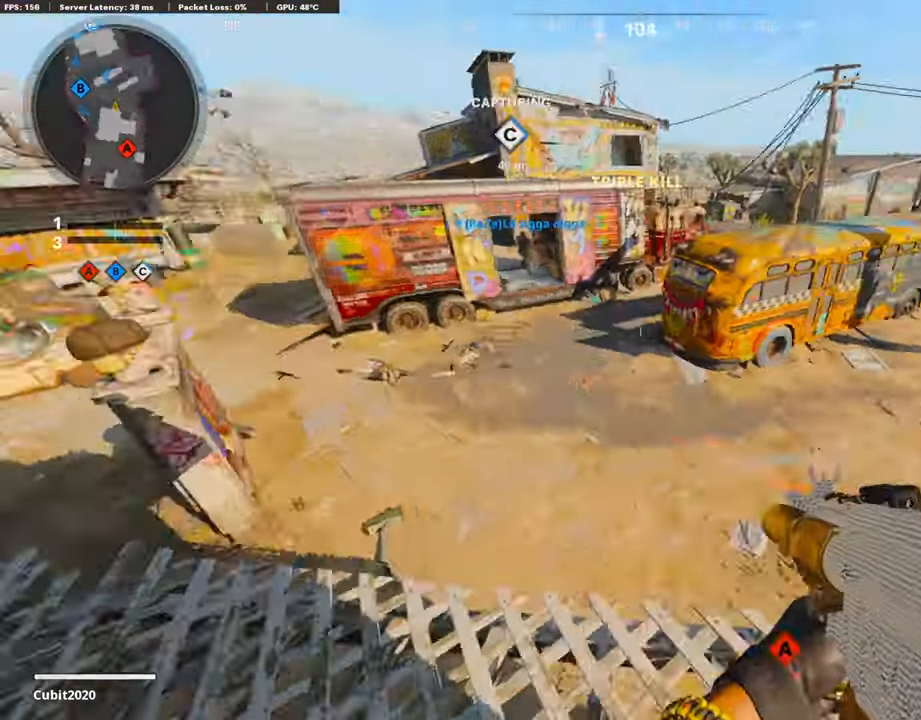
{"buttons": [], "left_stick": "center", "right_stick": "right", "events": [[151, "right_stick", "up-left"], [336, "right_stick", "right"], [471, "left_stick", "center"]]}
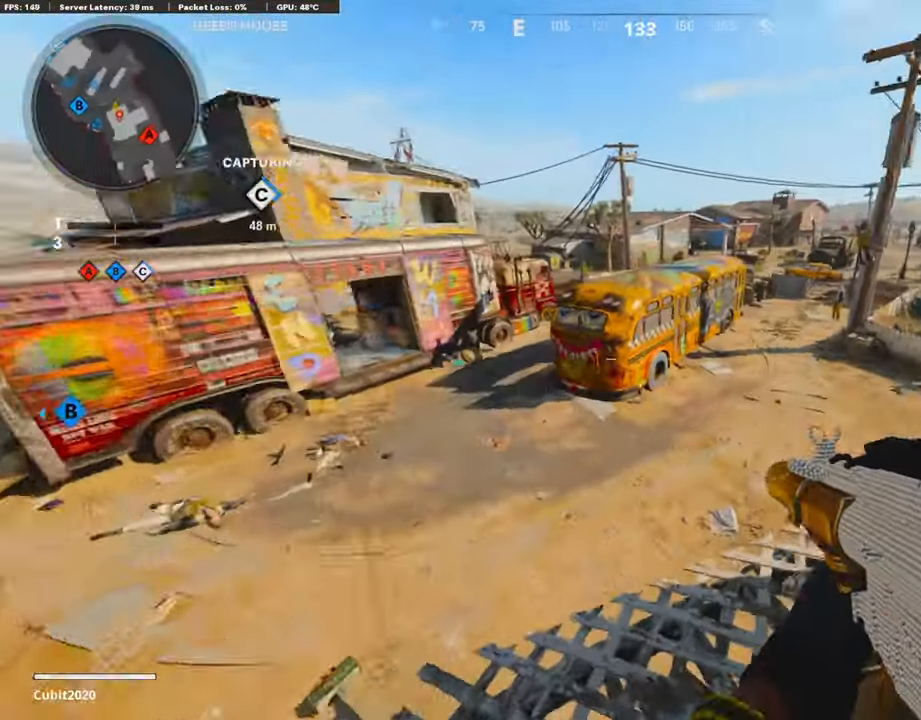
{"buttons": [], "left_stick": "down-right", "right_stick": "center", "events": [[16, "left_stick", "up-right"], [151, "L3", "down"], [151, "left_stick", "up"], [151, "right_stick", "center"], [235, "L3", "up"], [235, "SQUARE", "down"], [252, "left_stick", "center"], [302, "SQUARE", "up"], [302, "left_stick", "down-right"]]}
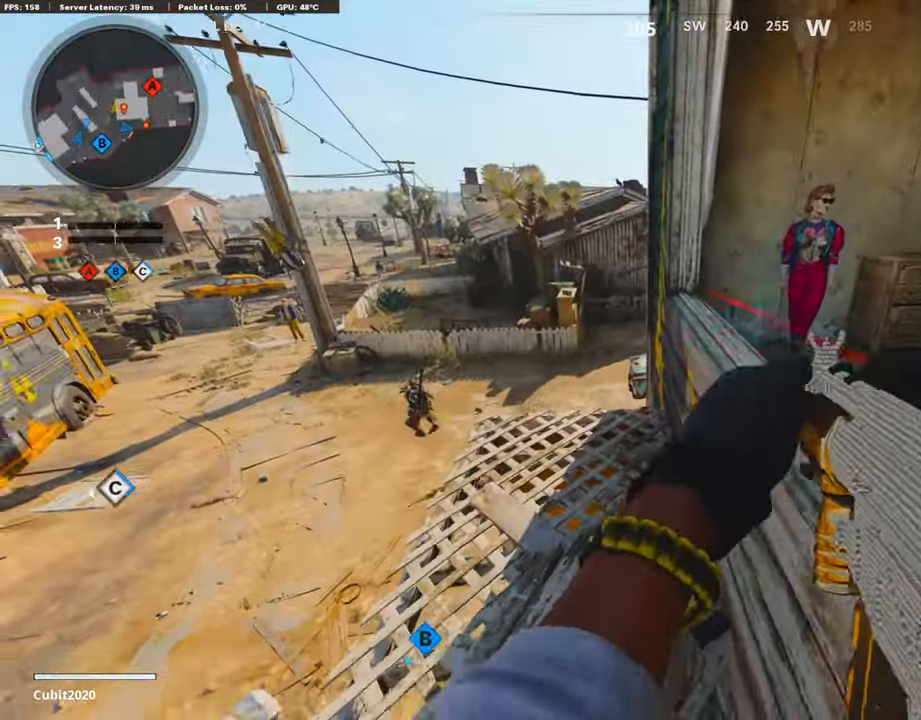
{"buttons": [], "left_stick": "up-right", "right_stick": "center", "events": [[185, "left_stick", "left"], [236, "TRIANGLE", "down"], [286, "TRIANGLE", "up"], [471, "left_stick", "up-right"]]}
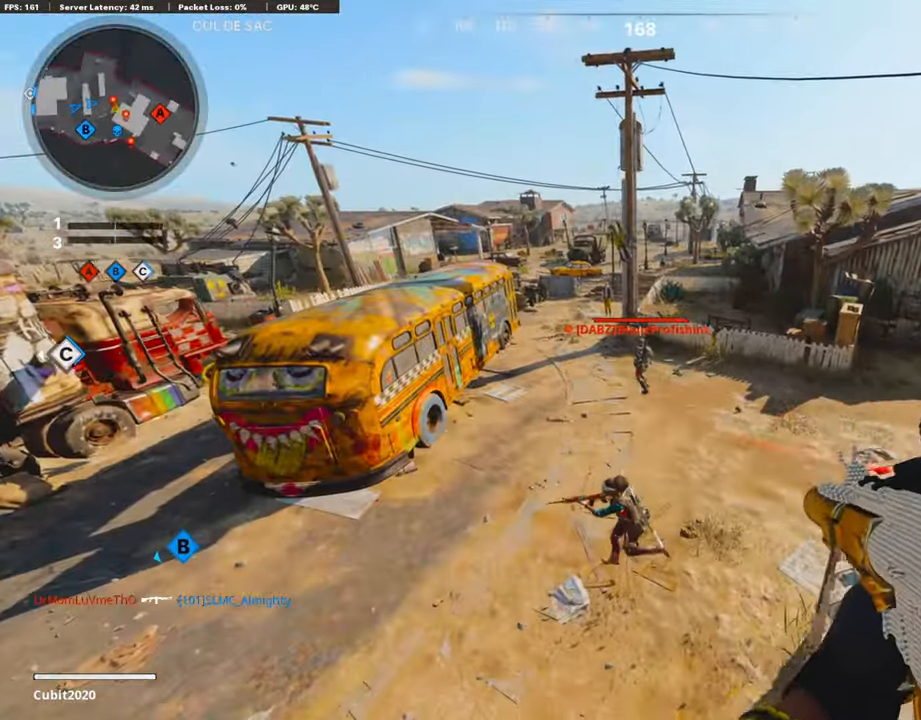
{"buttons": ["R1"], "left_stick": "left", "right_stick": "center", "events": [[33, "left_stick", "down-right"], [50, "R1", "down"], [117, "right_stick", "up-left"], [168, "right_stick", "center"], [403, "left_stick", "left"]]}
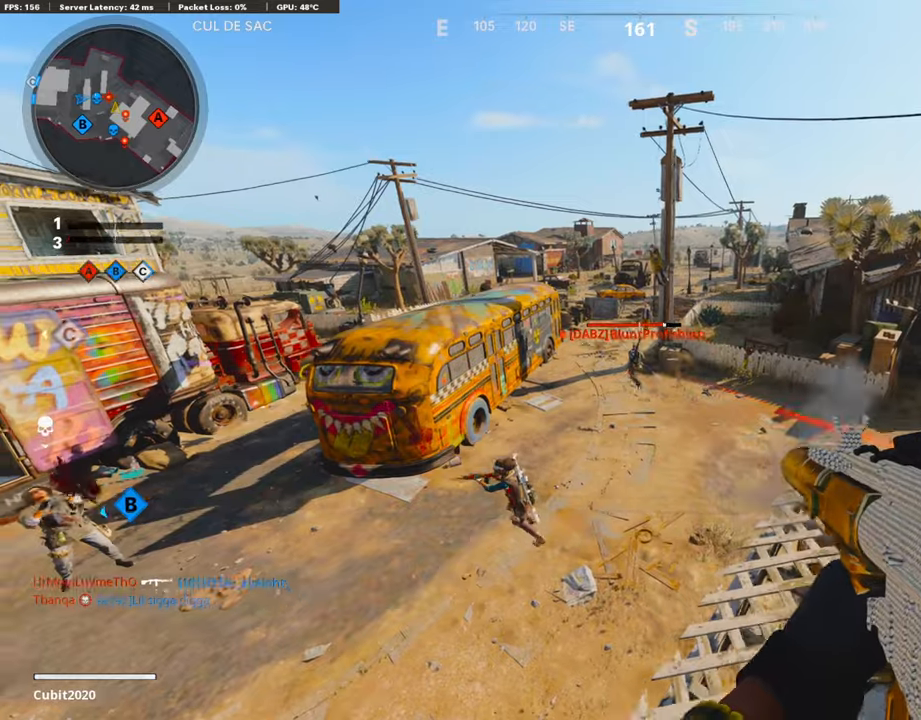
{"buttons": ["R1"], "left_stick": "up-right", "right_stick": "center", "events": [[101, "left_stick", "center"], [253, "right_stick", "left"], [370, "right_stick", "center"], [421, "left_stick", "up-right"]]}
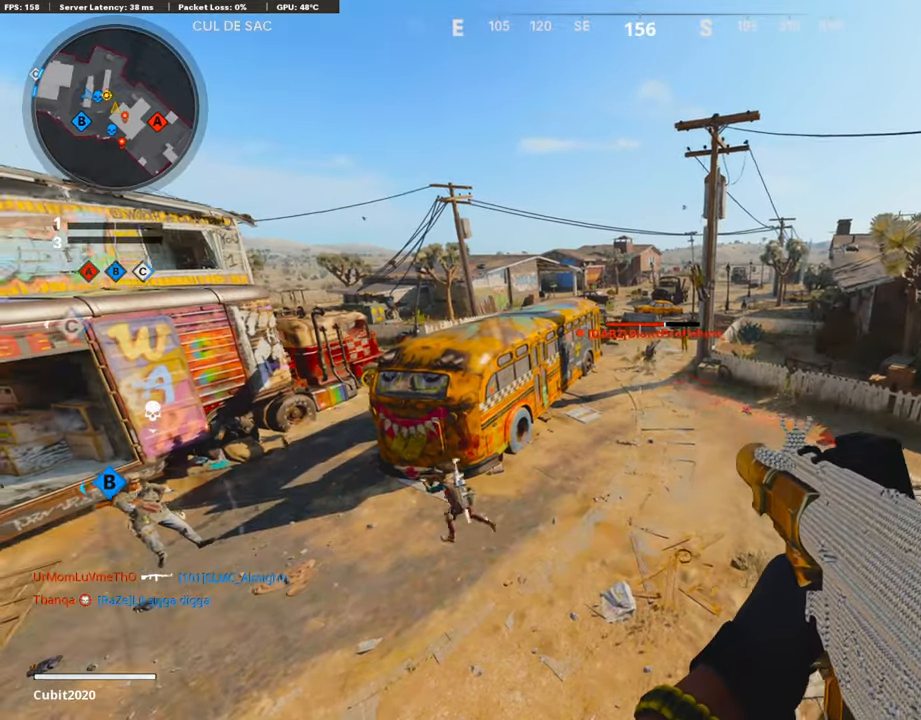
{"buttons": ["R1"], "left_stick": "left", "right_stick": "up", "events": [[67, "left_stick", "left"], [303, "left_stick", "up-right"], [370, "right_stick", "up"], [420, "left_stick", "left"]]}
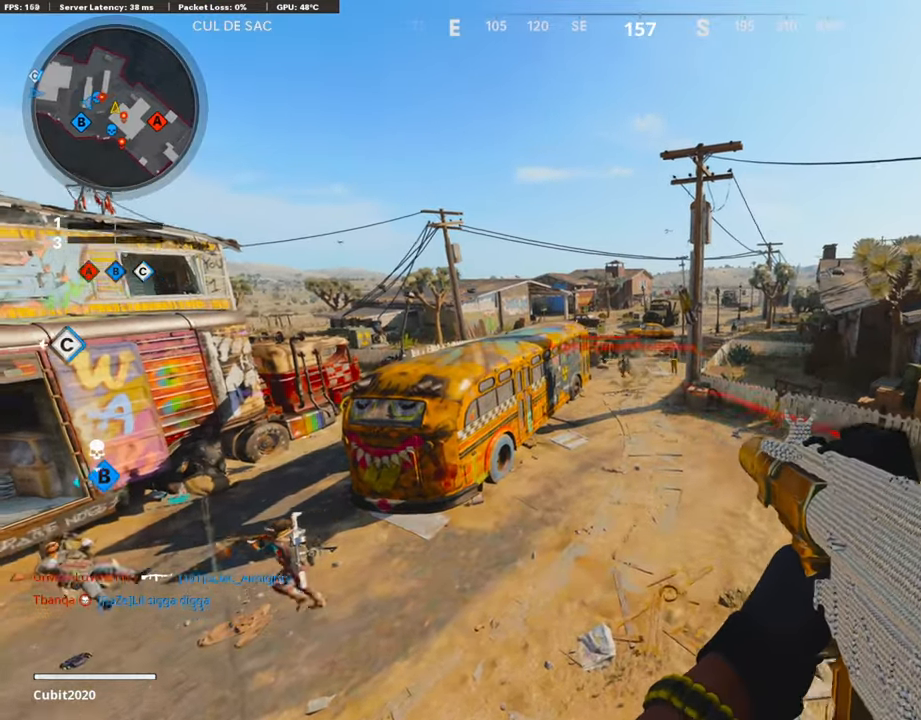
{"buttons": [], "left_stick": "left", "right_stick": "left", "events": [[84, "right_stick", "center"], [134, "left_stick", "center"], [184, "left_stick", "right"], [386, "right_stick", "left"], [420, "R1", "up"], [420, "left_stick", "left"]]}
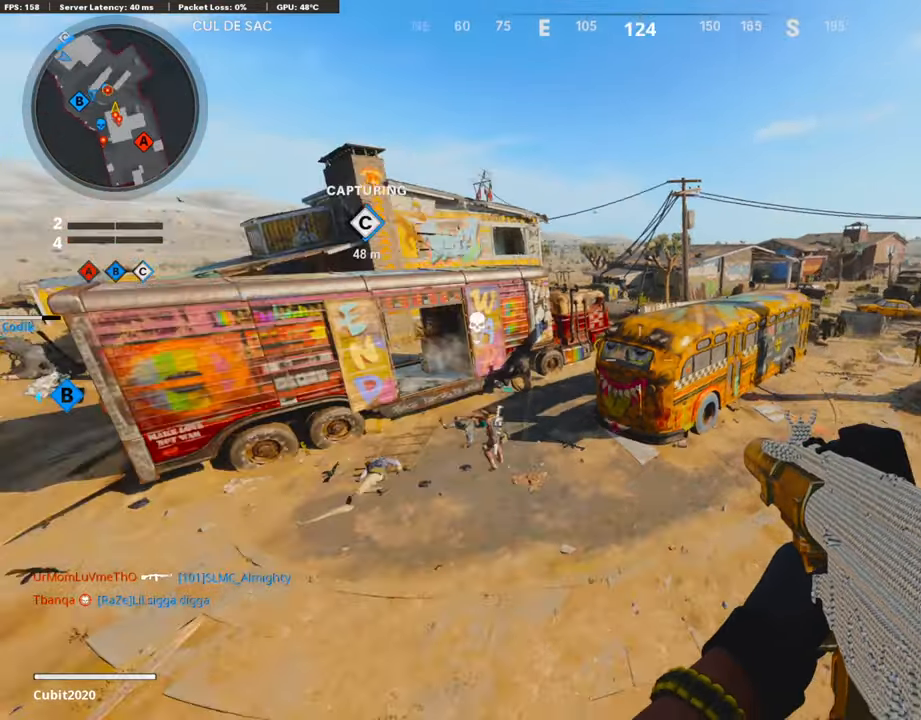
{"buttons": ["R1"], "left_stick": "left", "right_stick": "down-left", "events": [[101, "R1", "down"], [101, "right_stick", "center"], [168, "right_stick", "down"], [303, "left_stick", "center"], [403, "left_stick", "right"], [454, "right_stick", "down-left"], [471, "left_stick", "left"]]}
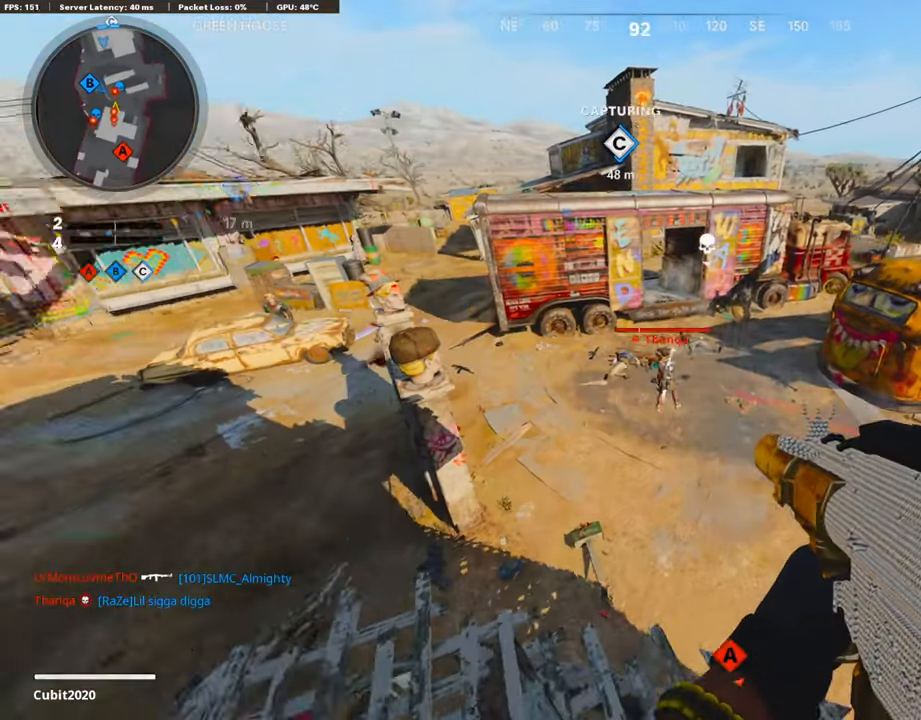
{"buttons": ["R1"], "left_stick": "left", "right_stick": "down", "events": [[101, "right_stick", "center"], [169, "left_stick", "up-right"], [185, "right_stick", "down-right"], [370, "left_stick", "left"], [370, "right_stick", "center"], [471, "right_stick", "down"]]}
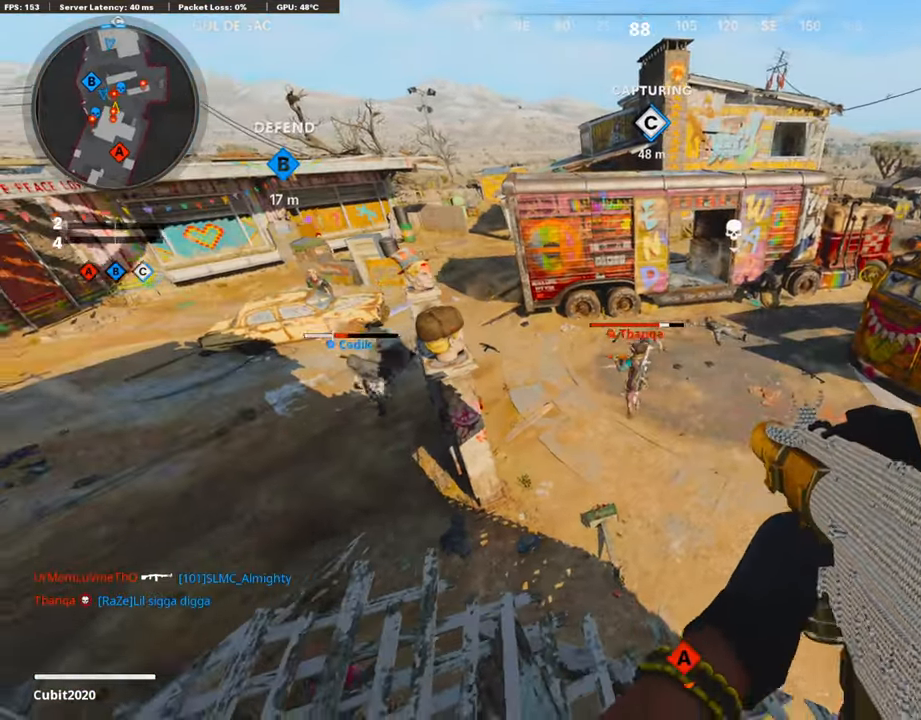
{"buttons": ["R3"], "left_stick": "right", "right_stick": "center", "events": [[252, "right_stick", "center"], [286, "left_stick", "right"], [437, "R1", "up"], [437, "R3", "down"]]}
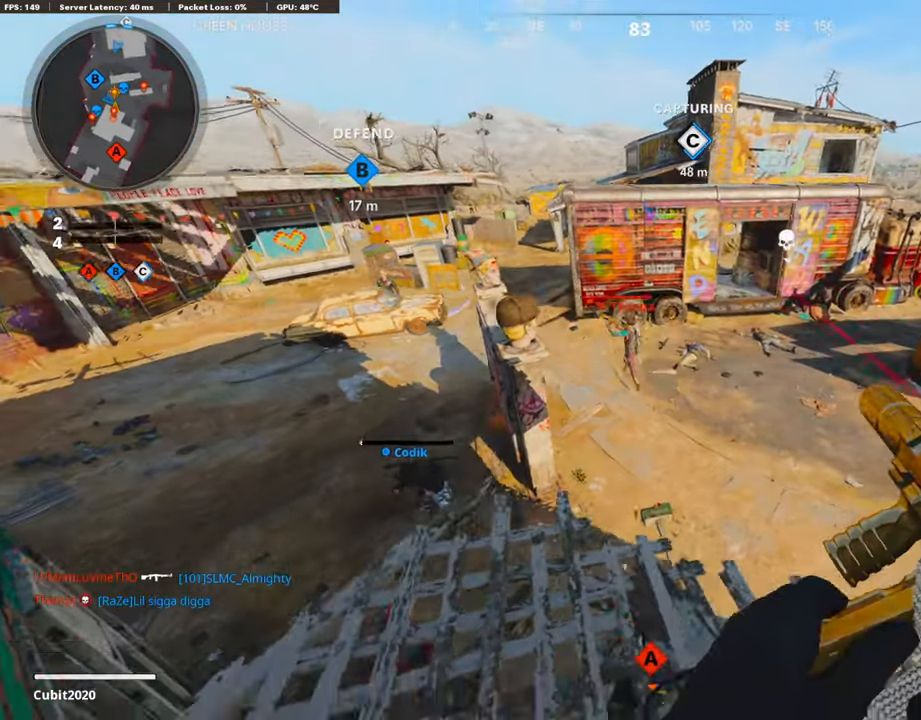
{"buttons": [], "left_stick": "right", "right_stick": "center", "events": [[185, "left_stick", "left"], [236, "R3", "up"], [236, "right_stick", "up-left"], [320, "right_stick", "center"], [404, "left_stick", "center"], [488, "left_stick", "right"]]}
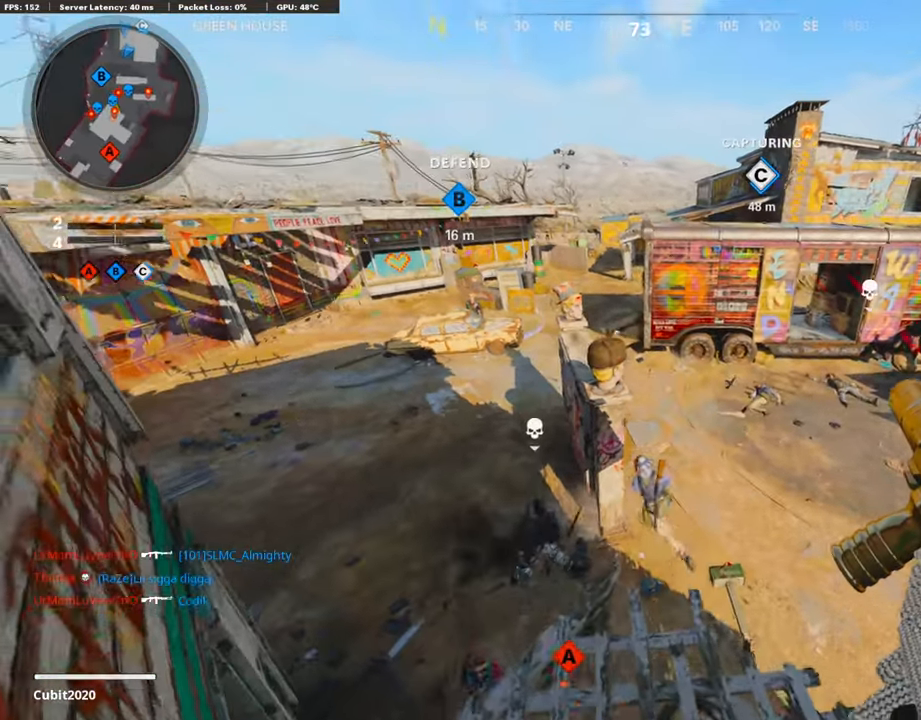
{"buttons": [], "left_stick": "right", "right_stick": "down-right", "events": [[118, "right_stick", "left"], [134, "left_stick", "left"], [202, "right_stick", "center"], [303, "left_stick", "right"], [504, "right_stick", "down-right"]]}
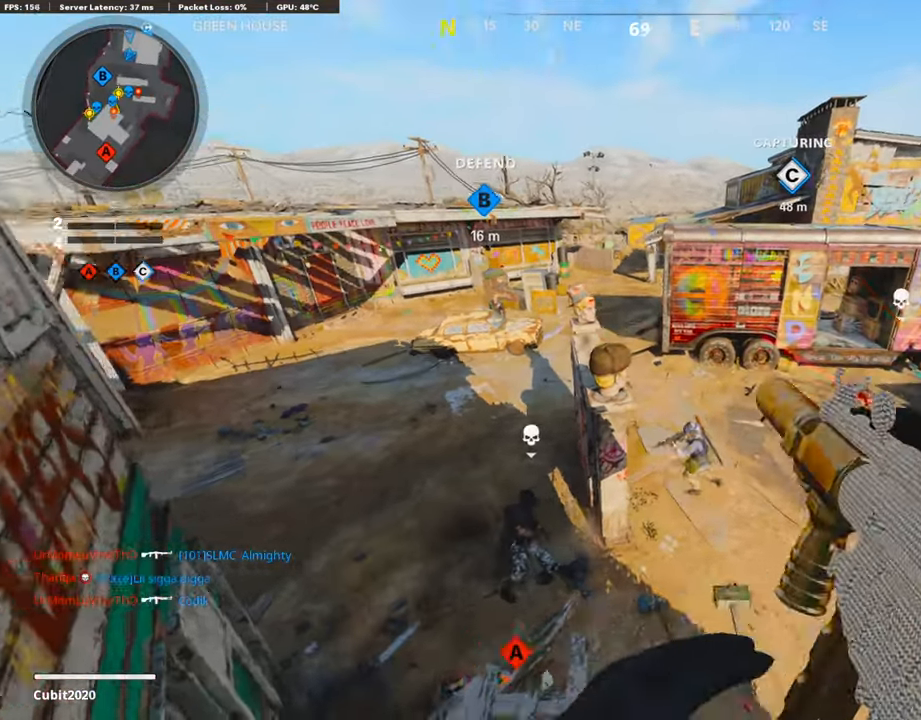
{"buttons": ["R1"], "left_stick": "up-right", "right_stick": "down-right", "events": [[84, "R1", "down"], [168, "left_stick", "left"], [168, "right_stick", "center"], [269, "R3", "down"], [387, "left_stick", "up-right"], [421, "R3", "up"], [421, "right_stick", "down-right"]]}
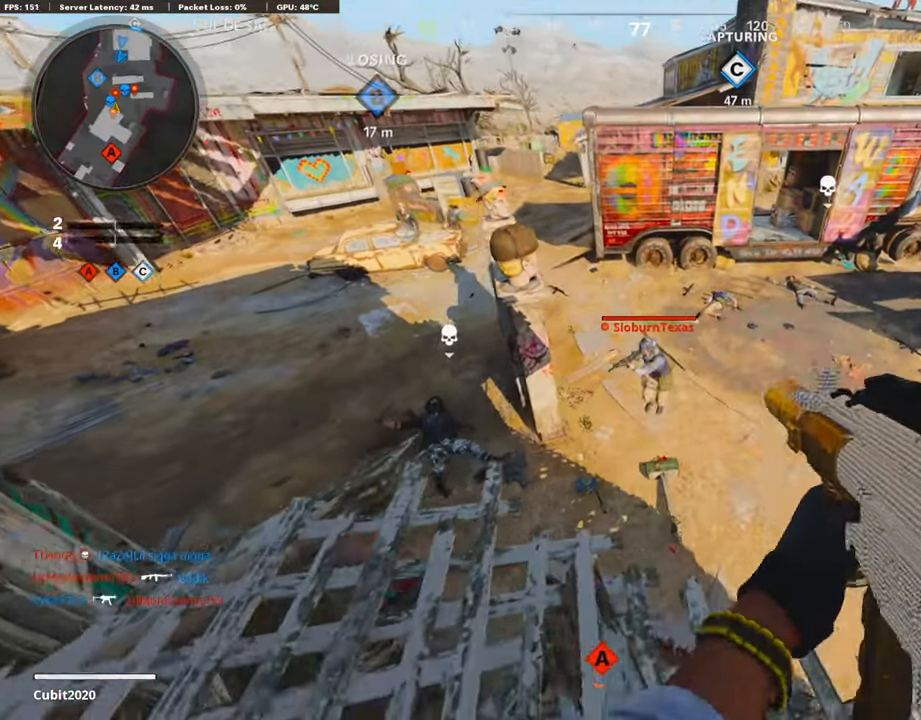
{"buttons": ["R1"], "left_stick": "right", "right_stick": "right", "events": [[202, "right_stick", "center"], [219, "left_stick", "left"], [319, "right_stick", "down"], [437, "left_stick", "right"], [504, "right_stick", "right"]]}
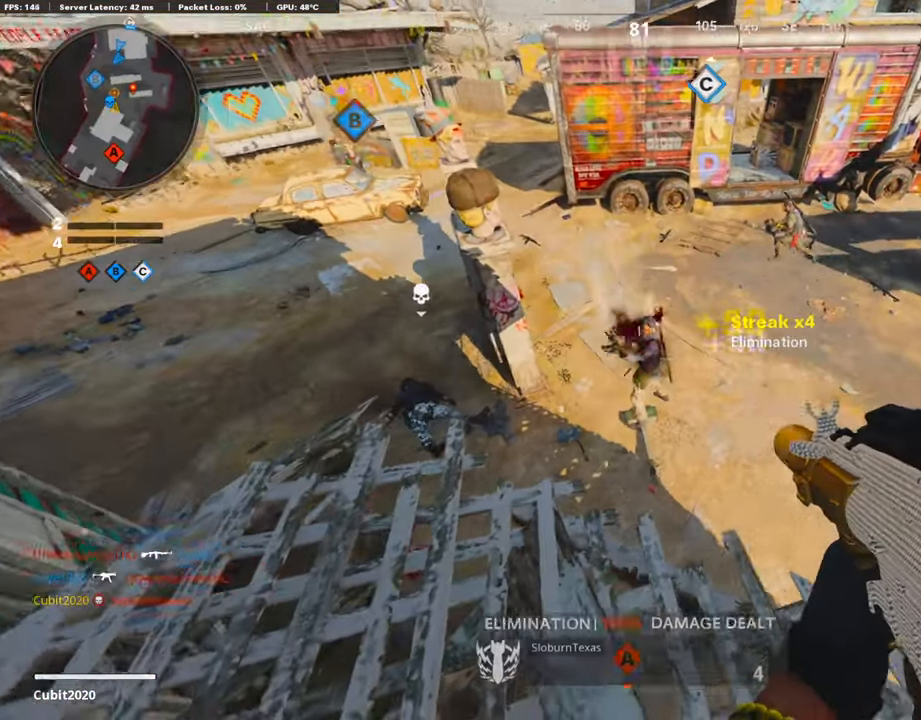
{"buttons": ["R1"], "left_stick": "left", "right_stick": "center", "events": [[203, "left_stick", "up-left"], [203, "right_stick", "up"], [253, "left_stick", "left"], [303, "right_stick", "center"]]}
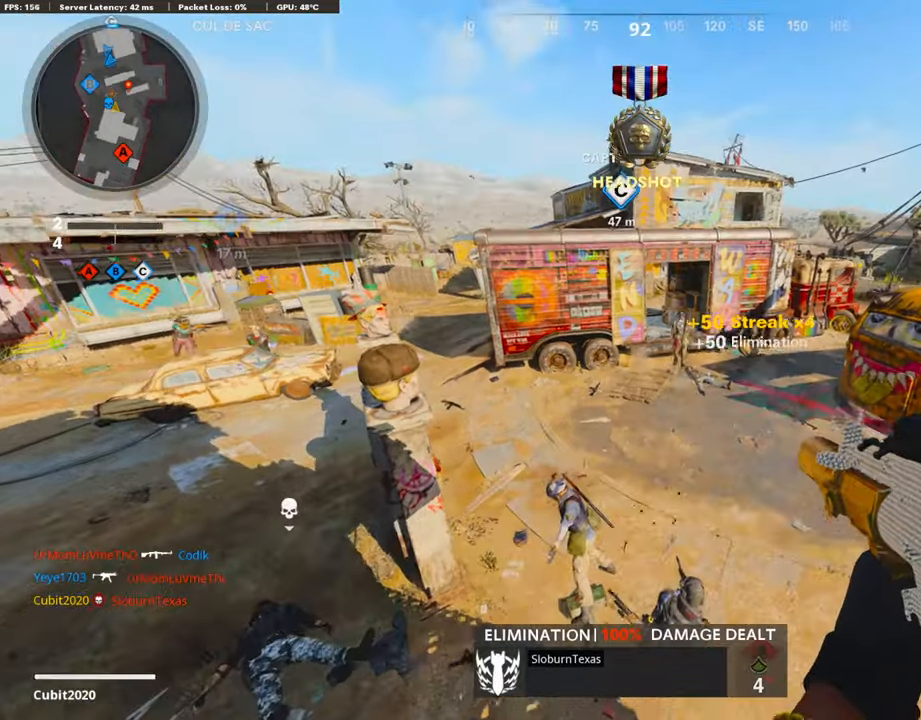
{"buttons": ["R1"], "left_stick": "right", "right_stick": "center", "events": [[17, "left_stick", "up-right"], [17, "right_stick", "up-right"], [118, "right_stick", "up"], [152, "left_stick", "center"], [252, "left_stick", "down-left"], [269, "right_stick", "center"], [454, "left_stick", "right"]]}
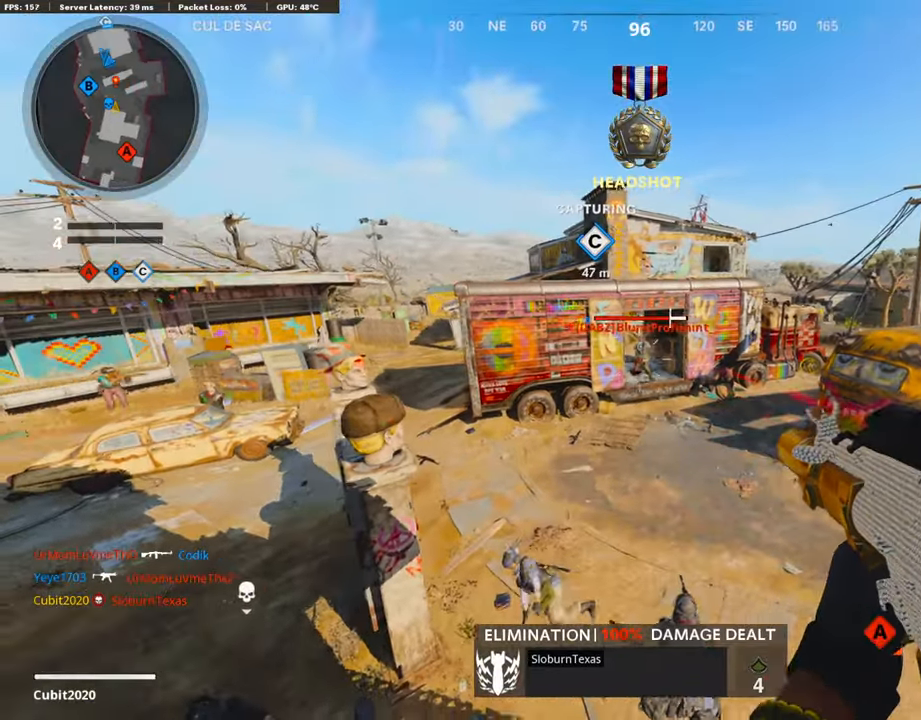
{"buttons": ["R1"], "left_stick": "right", "right_stick": "up-left", "events": [[285, "right_stick", "up"], [302, "left_stick", "center"], [370, "left_stick", "right"], [403, "right_stick", "up-left"]]}
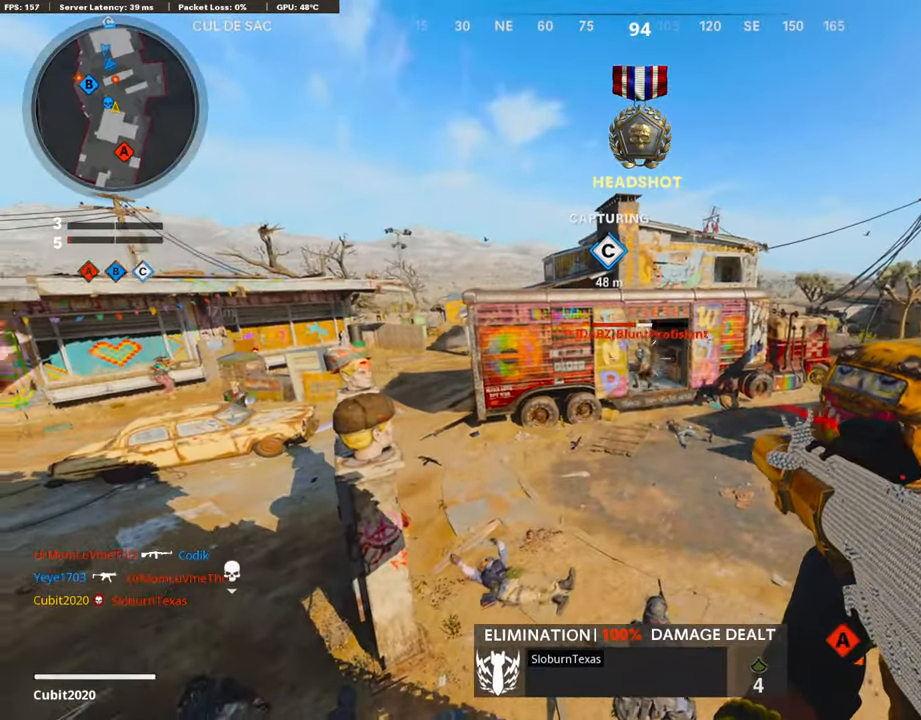
{"buttons": ["R1"], "left_stick": "down", "right_stick": "right", "events": [[17, "right_stick", "center"], [51, "left_stick", "center"], [101, "left_stick", "left"], [269, "left_stick", "up-right"], [269, "right_stick", "right"], [370, "left_stick", "right"], [404, "right_stick", "center"], [505, "left_stick", "down"], [505, "right_stick", "right"]]}
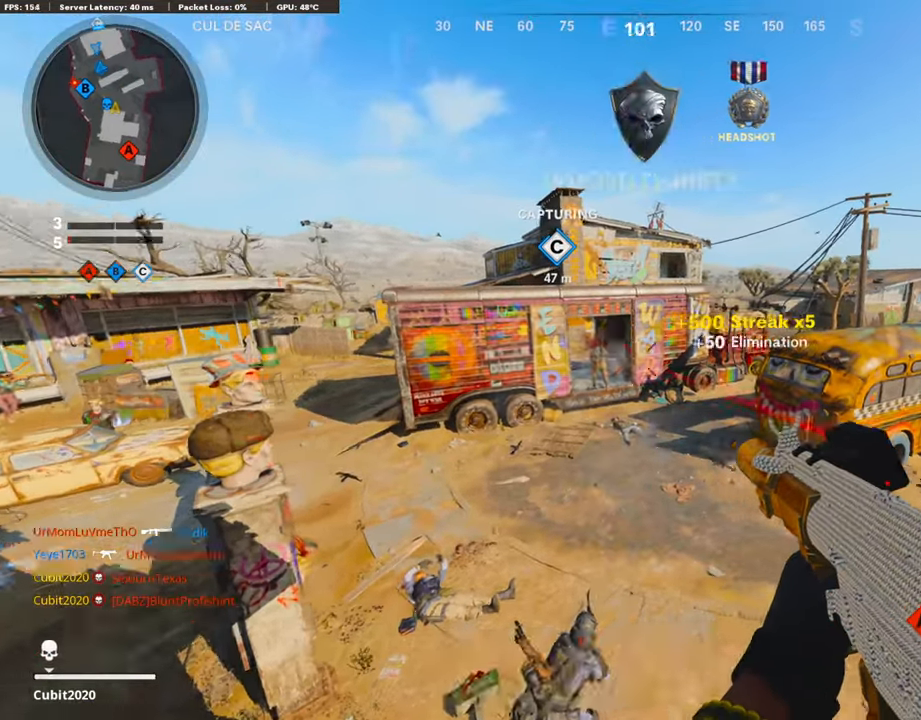
{"buttons": [], "left_stick": "left", "right_stick": "left", "events": [[16, "R1", "up"], [101, "left_stick", "down-right"], [235, "right_stick", "left"], [336, "right_stick", "down-left"], [353, "left_stick", "down-left"], [403, "left_stick", "left"], [487, "right_stick", "left"]]}
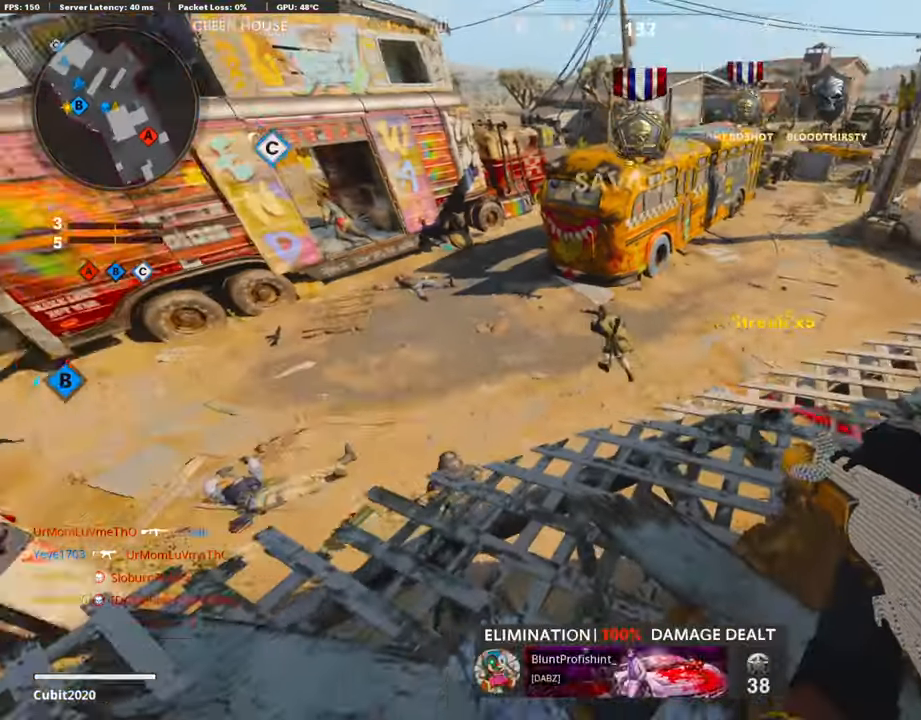
{"buttons": ["R1"], "left_stick": "right", "right_stick": "up-left", "events": [[118, "R1", "down"], [118, "right_stick", "up"], [168, "left_stick", "right"], [168, "right_stick", "center"], [236, "right_stick", "up"], [471, "right_stick", "up-left"]]}
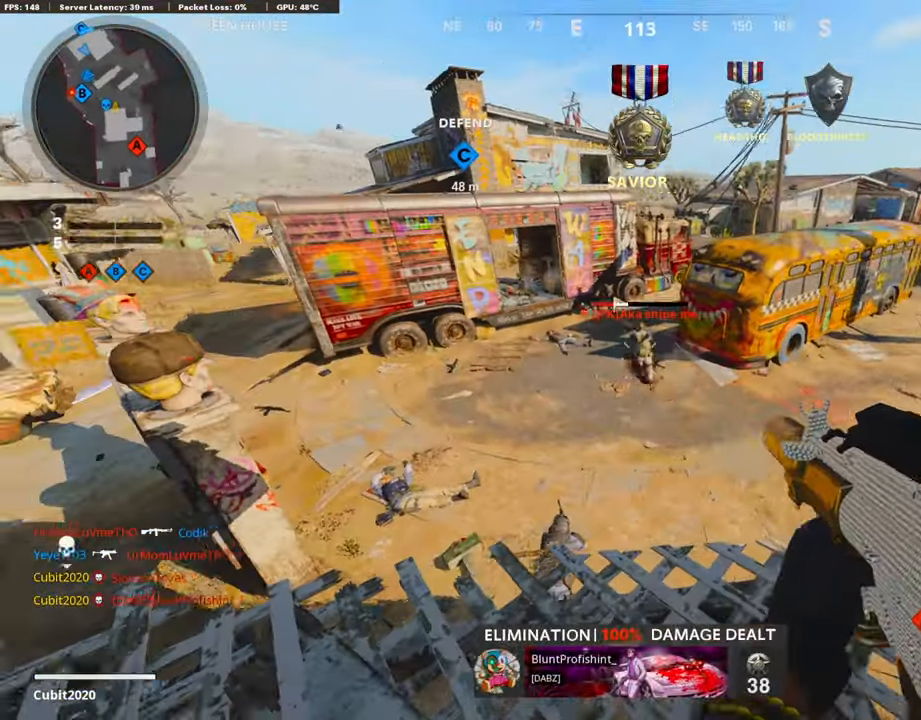
{"buttons": [], "left_stick": "up", "right_stick": "right", "events": [[117, "right_stick", "up-right"], [269, "R1", "up"], [269, "left_stick", "up-right"], [269, "right_stick", "right"], [437, "L3", "down"], [437, "left_stick", "up"], [487, "L3", "up"]]}
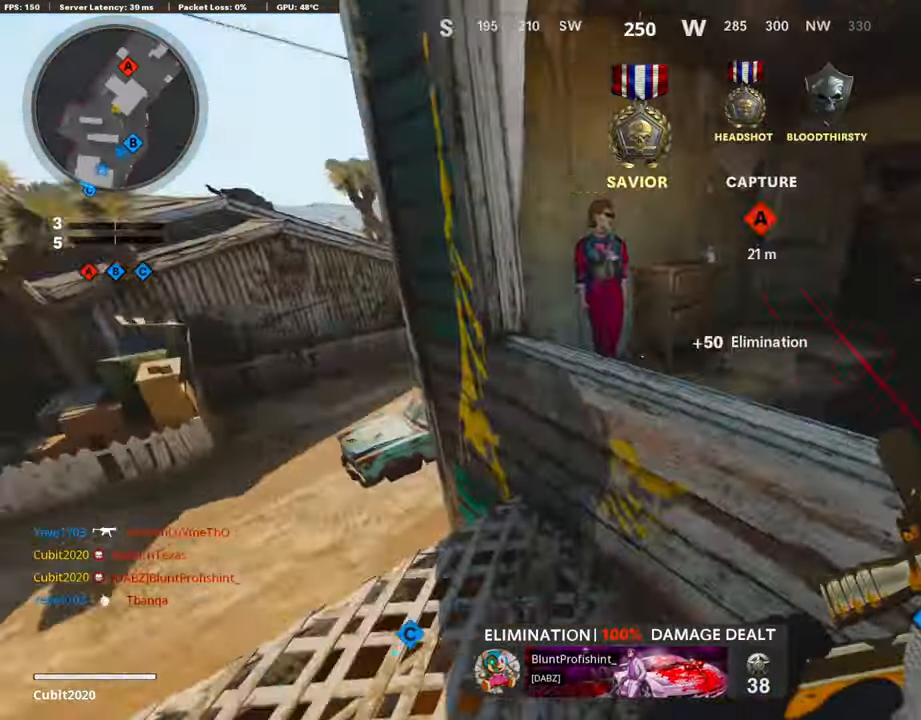
{"buttons": [], "left_stick": "up-right", "right_stick": "right", "events": [[34, "CROSS", "down"], [34, "right_stick", "center"], [51, "L3", "down"], [185, "CROSS", "up"], [185, "L3", "up"], [185, "left_stick", "up-right"], [286, "L3", "down"], [370, "right_stick", "right"], [404, "L3", "up"]]}
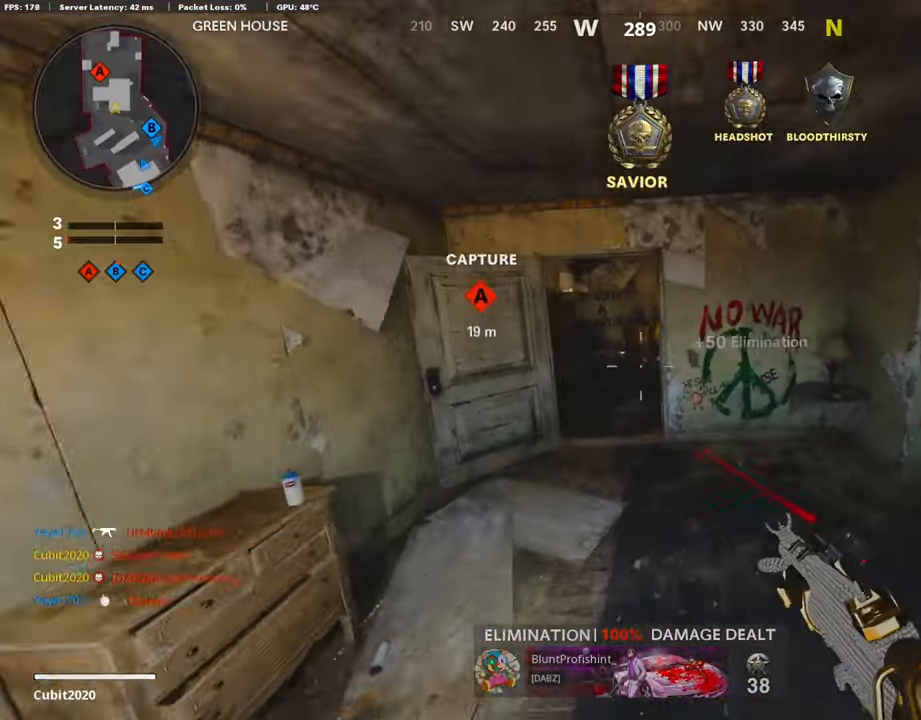
{"buttons": ["SQUARE"], "left_stick": "up", "right_stick": "center", "events": [[50, "SQUARE", "down"], [50, "right_stick", "center"], [101, "left_stick", "right"], [117, "SQUARE", "up"], [185, "SQUARE", "down"], [370, "left_stick", "up"], [454, "SQUARE", "up"], [504, "SQUARE", "down"]]}
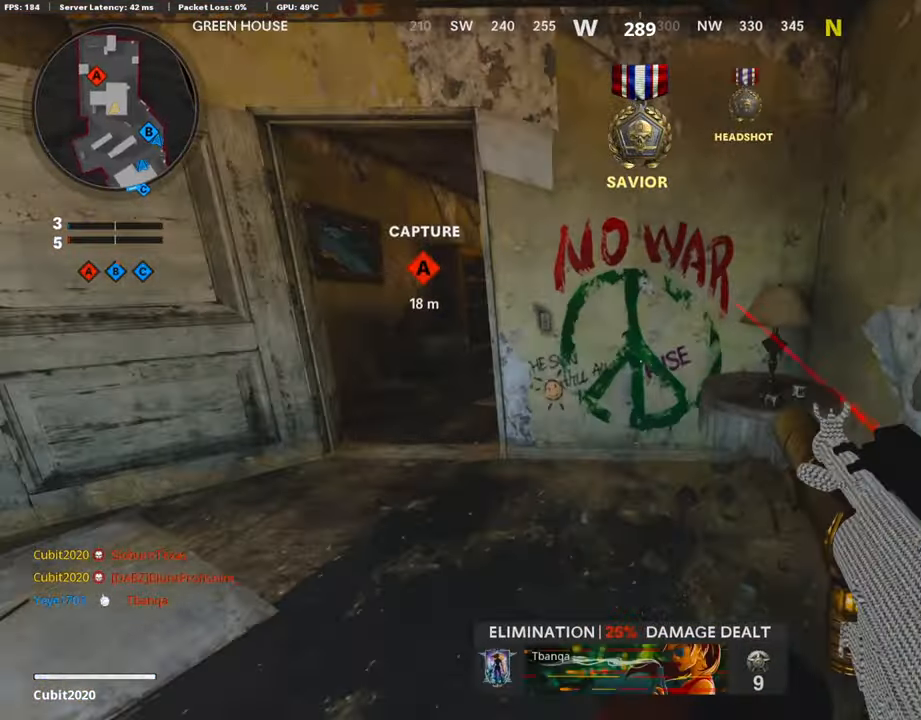
{"buttons": [], "left_stick": "center", "right_stick": "center", "events": [[17, "left_stick", "center"], [303, "SQUARE", "up"], [303, "left_stick", "up"], [353, "L3", "down"], [404, "L3", "up"], [488, "left_stick", "center"]]}
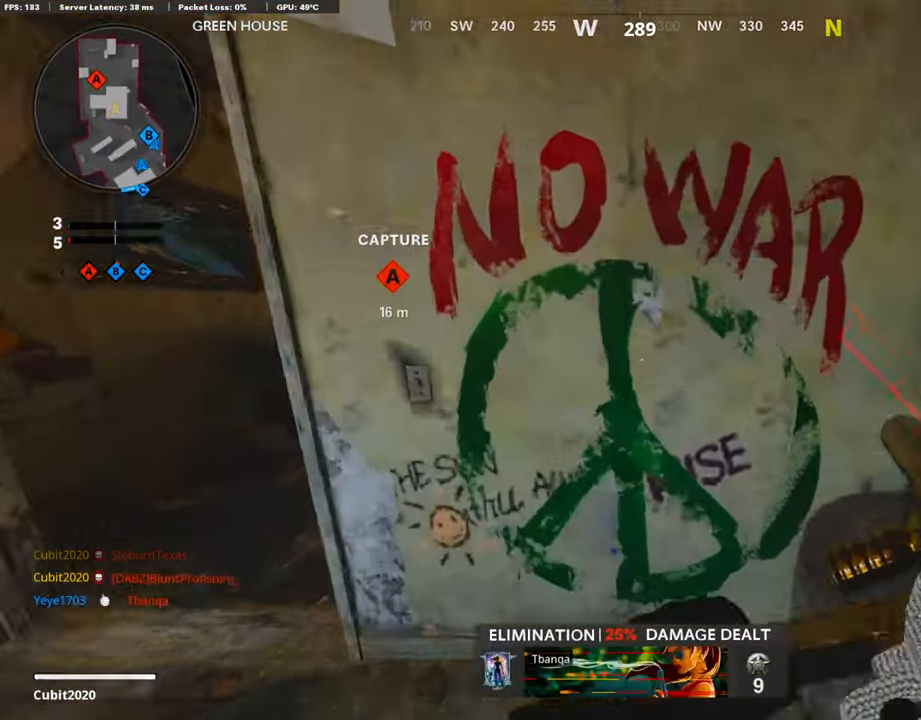
{"buttons": ["L3"], "left_stick": "up-left", "right_stick": "right", "events": [[67, "left_stick", "left"], [117, "right_stick", "up"], [251, "left_stick", "up-left"], [251, "right_stick", "right"], [419, "L3", "down"]]}